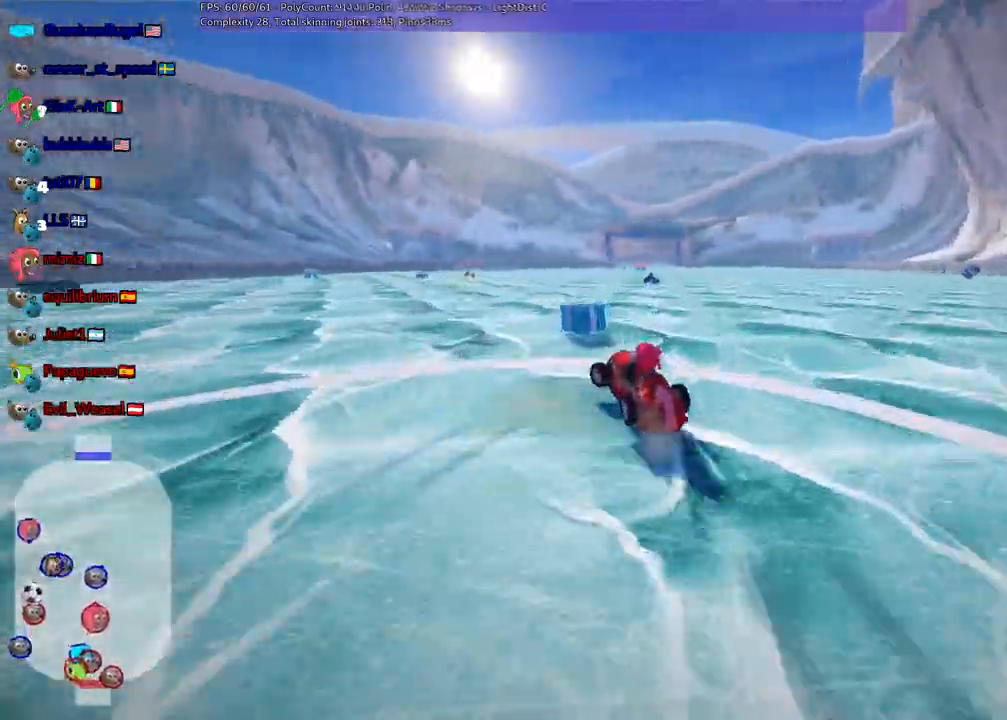
Gameplay with keyboard; each line is a JSON object with the keys held at the frame after it. "events" lists presses ("down") and releases ("up") of ".", "/", "alt_r", "b", "c", "comma", "ctrl_r", "d", "down", "f", "g", "h", "j", "k", "l", "left", "m", "n", "quote", "return", "right", "semicolon", "shift_r", "space", "super", "up" and "v" between this image and that frame as [ms after this image, input, new state], when the widget could be followed in between. No other keys are recorded. Mouse input is not recorded.
{"keys": ["left", "up"]}
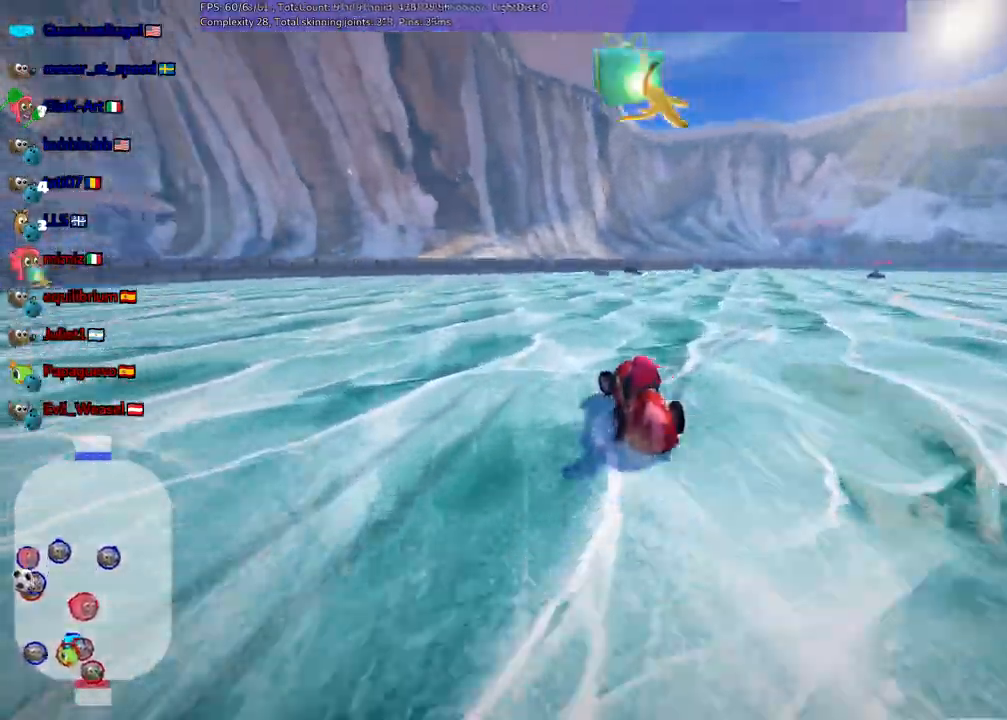
{"keys": ["up"], "events": [[333, "left", "up"]]}
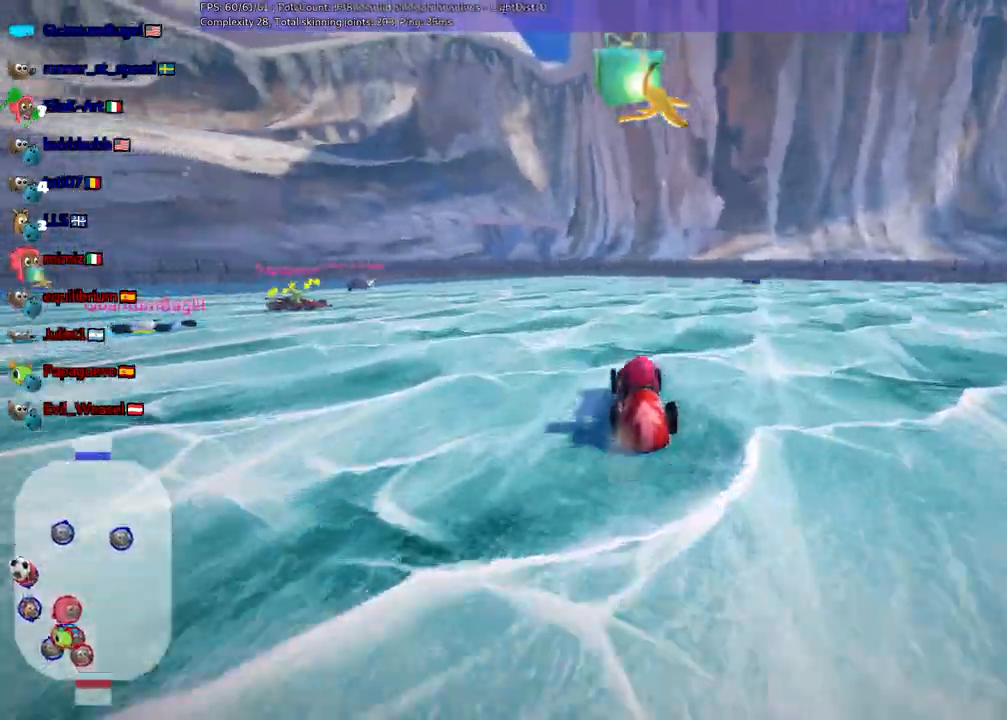
{"keys": ["right", "up"]}
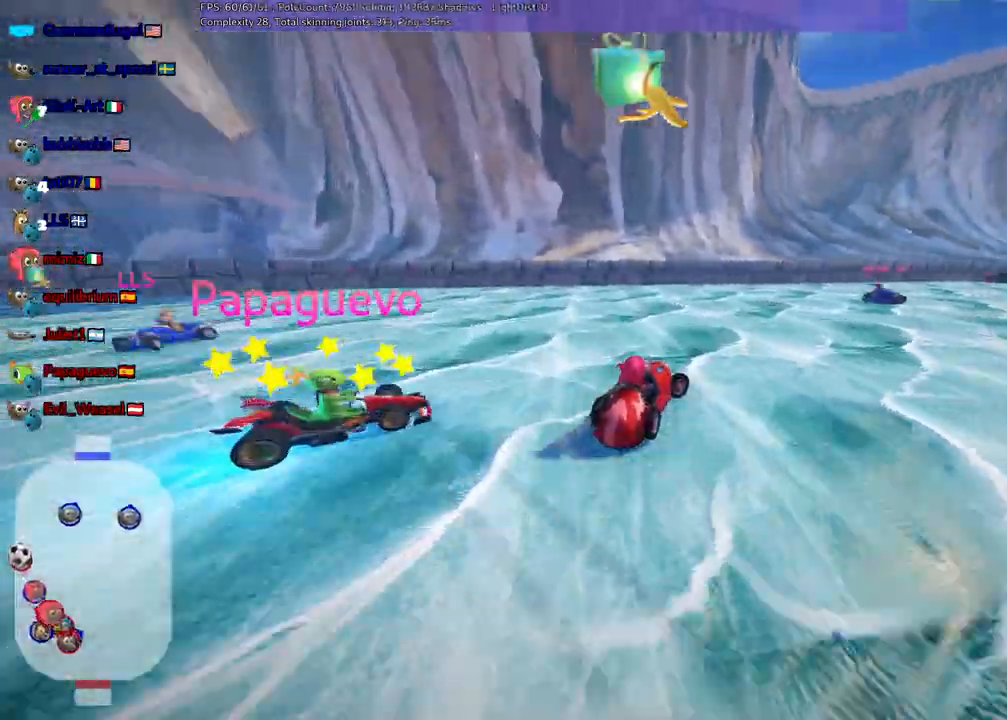
{"keys": ["up"], "events": [[417, "right", "up"]]}